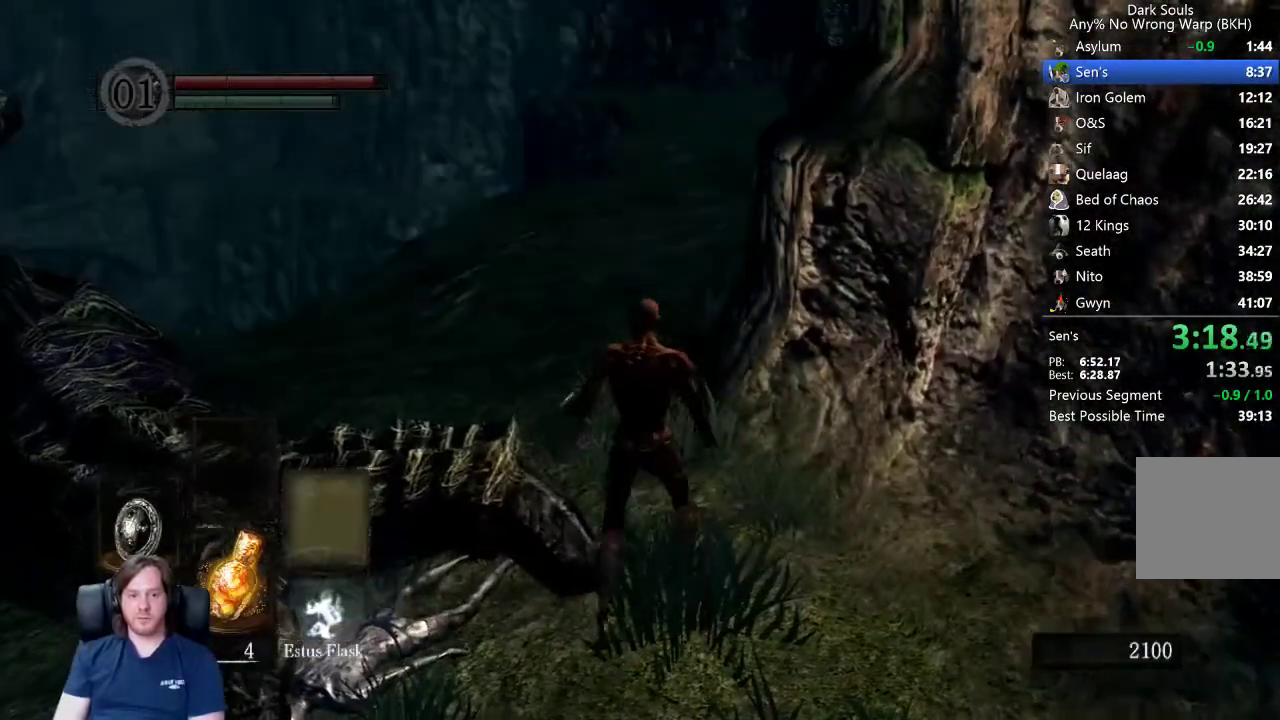
Gameplay with a controller (Xbox layout); each line is a JSON object with the inputs held at the frame after it. "button_events" lists button changes between this image and that frame as [ms after this image, input, new state], when the widget could be followed in between (sticks are given only as held states).
{"buttons": ["B"], "left_stick": "up", "right_stick": "center", "button_events": [[300, "DPAD_RIGHT", "down"], [400, "DPAD_RIGHT", "up"]]}
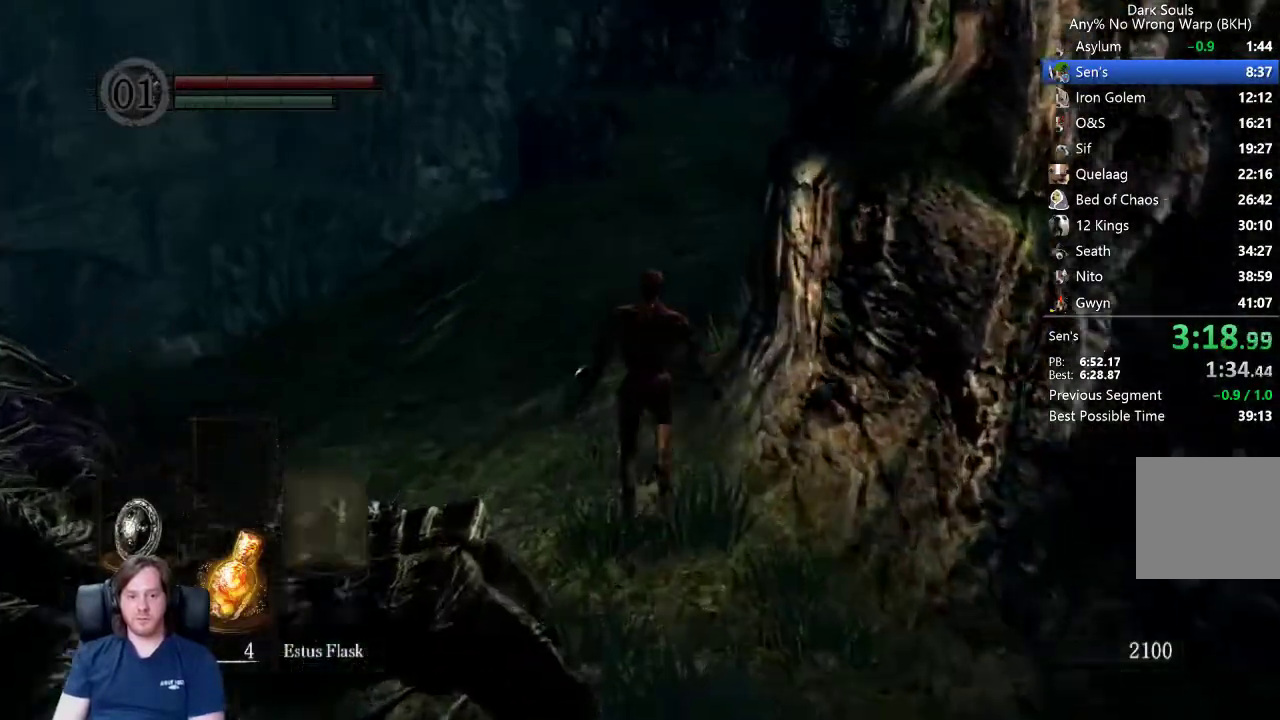
{"buttons": ["B"], "left_stick": "up", "right_stick": "center", "button_events": []}
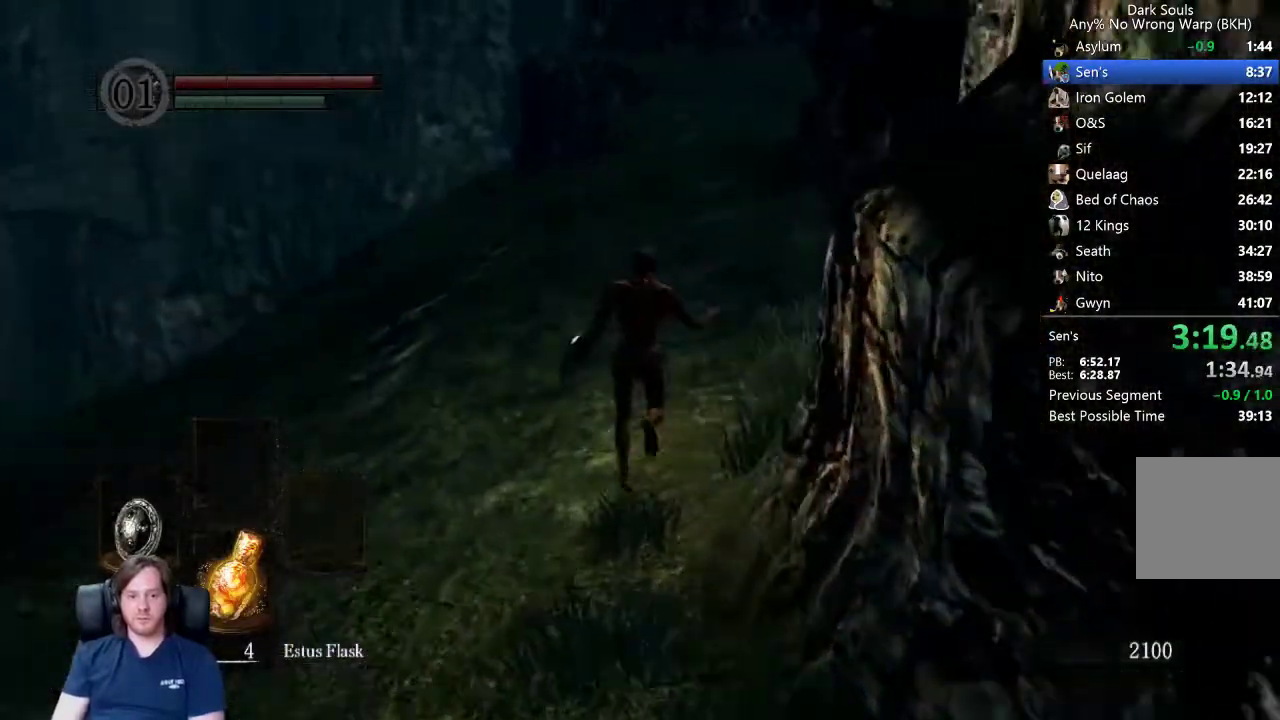
{"buttons": ["B"], "left_stick": "up", "right_stick": "center", "button_events": []}
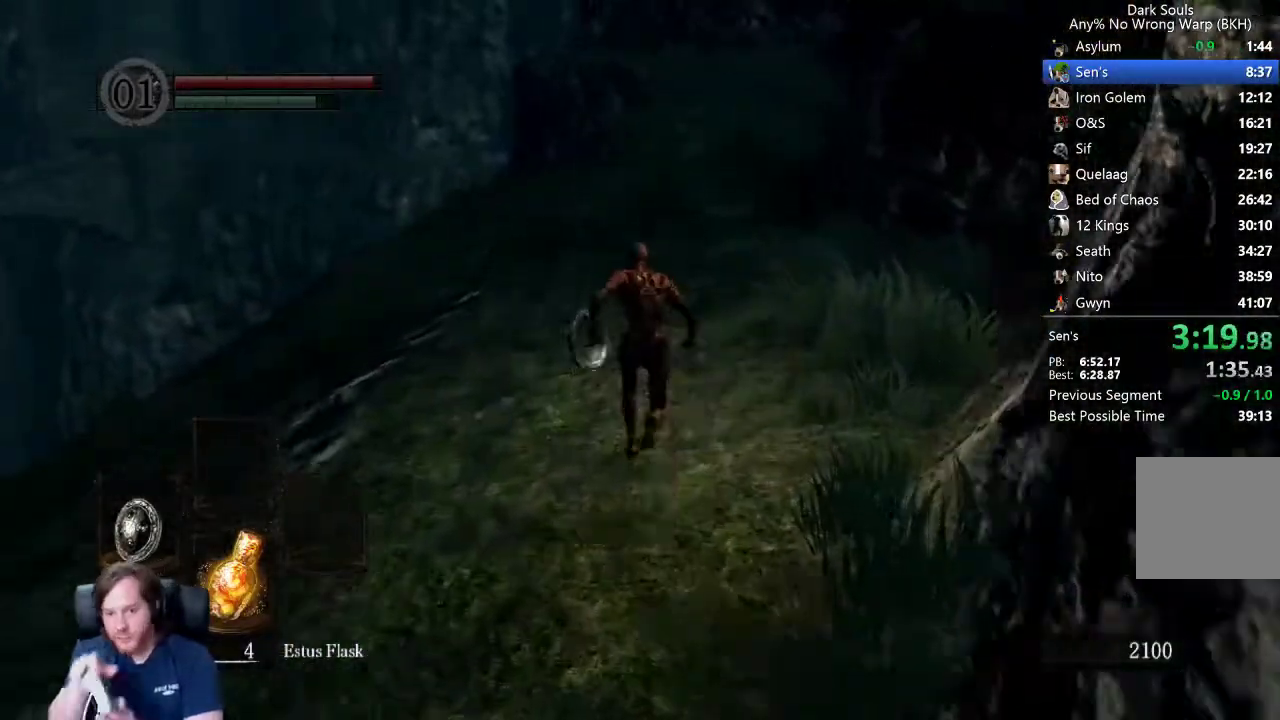
{"buttons": ["B"], "left_stick": "up", "right_stick": "center", "button_events": []}
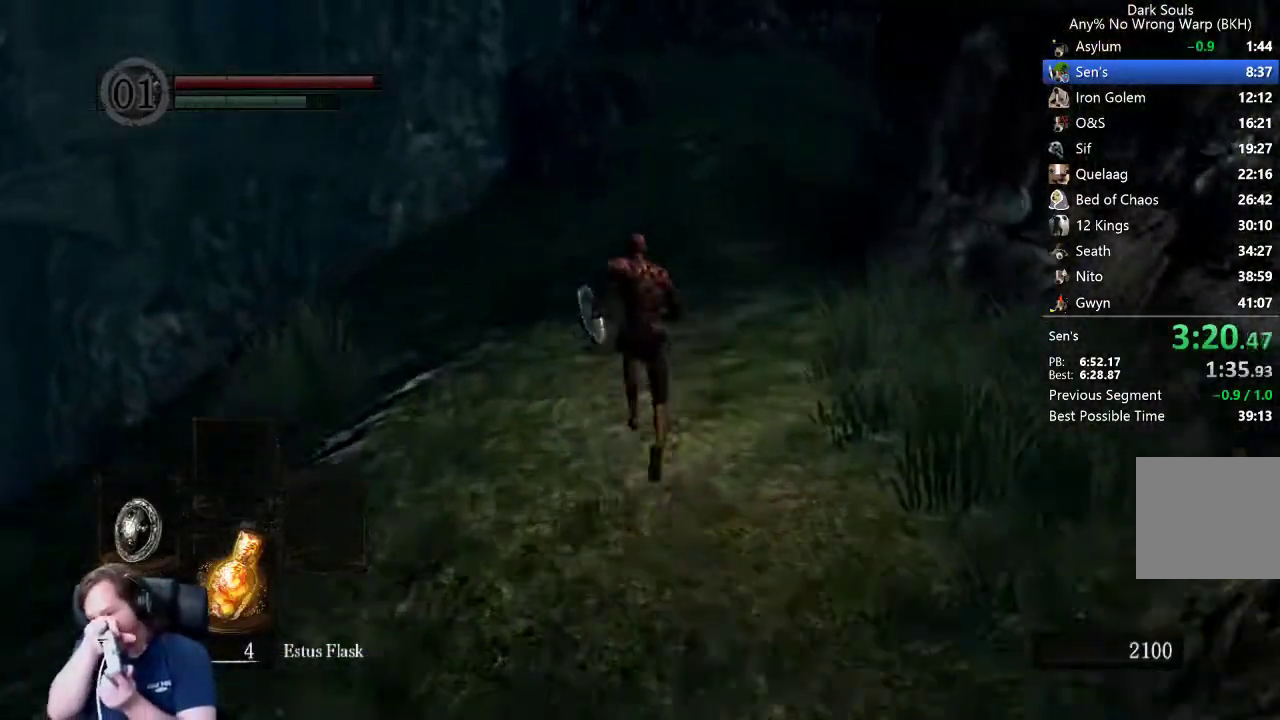
{"buttons": ["B"], "left_stick": "up", "right_stick": "center", "button_events": []}
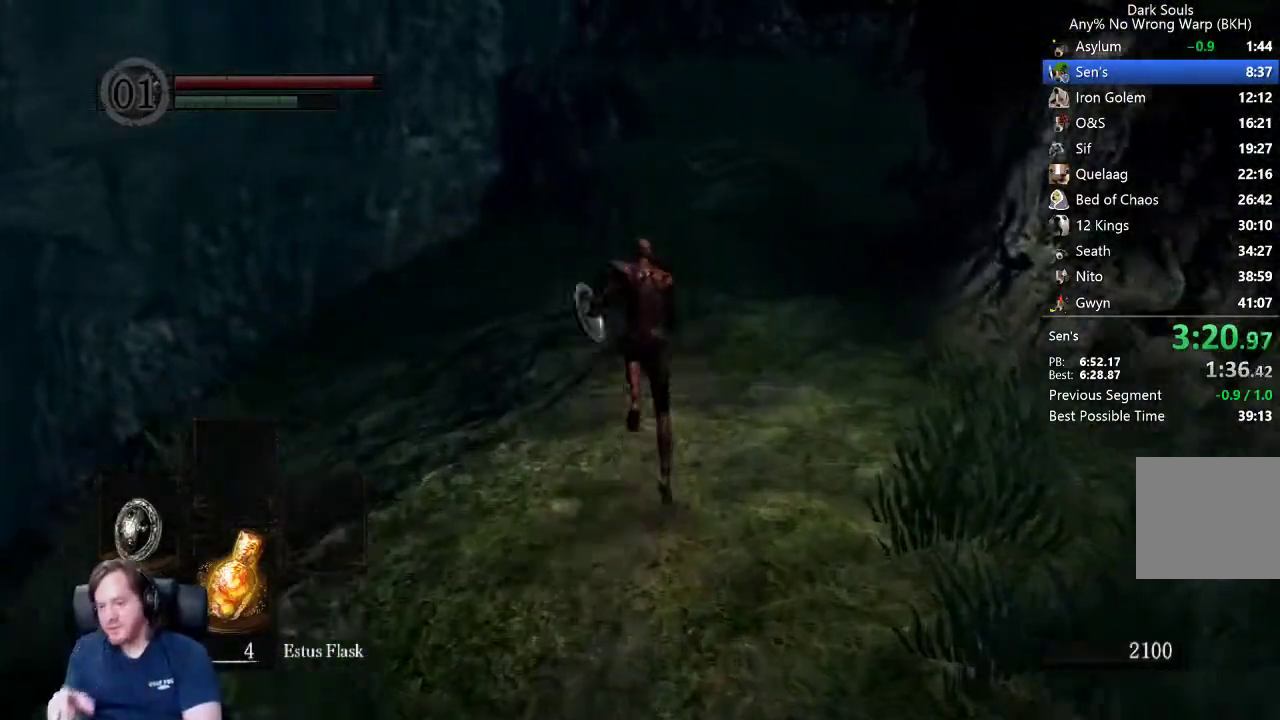
{"buttons": ["B"], "left_stick": "up", "right_stick": "down", "button_events": []}
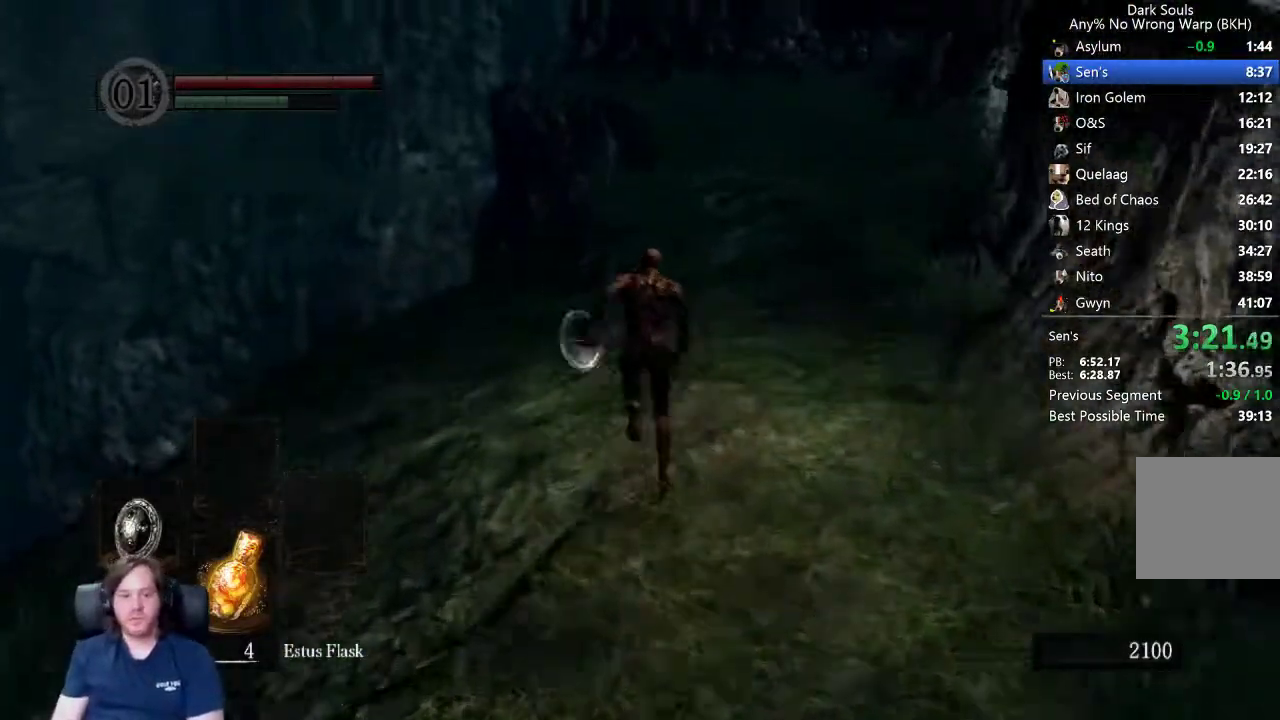
{"buttons": ["B"], "left_stick": "up", "right_stick": "center", "button_events": []}
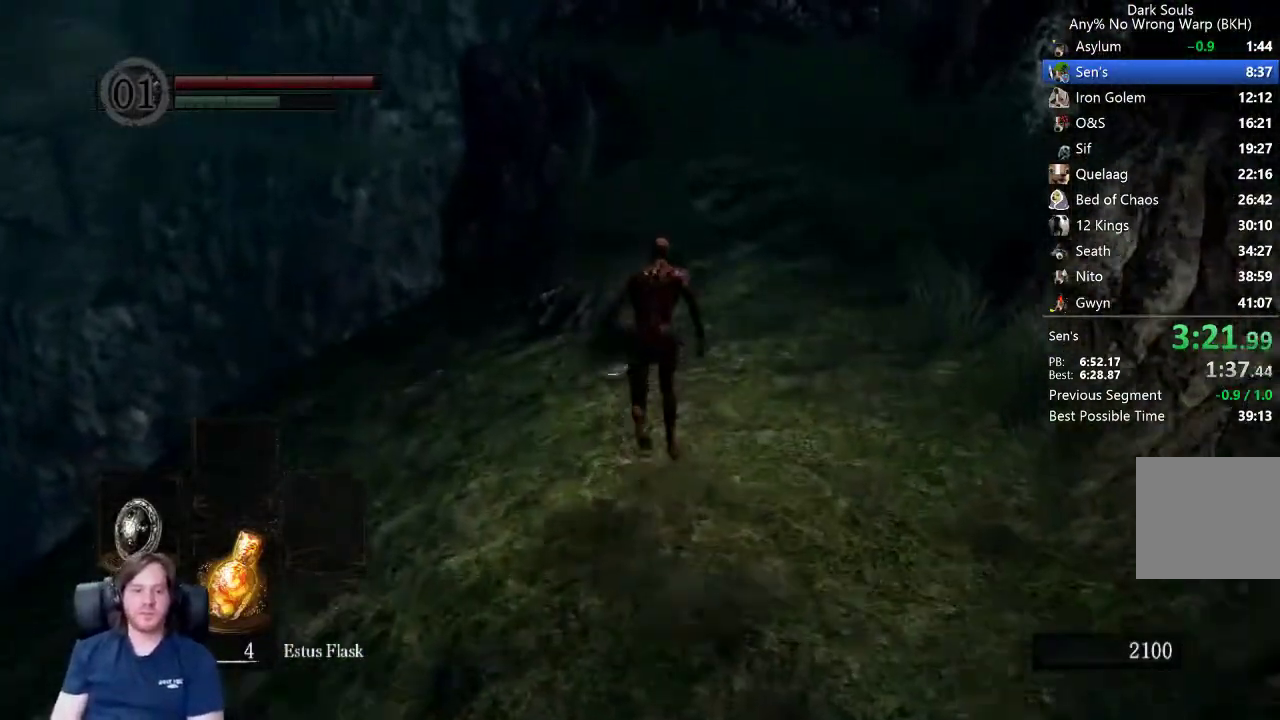
{"buttons": ["B"], "left_stick": "up", "right_stick": "center", "button_events": []}
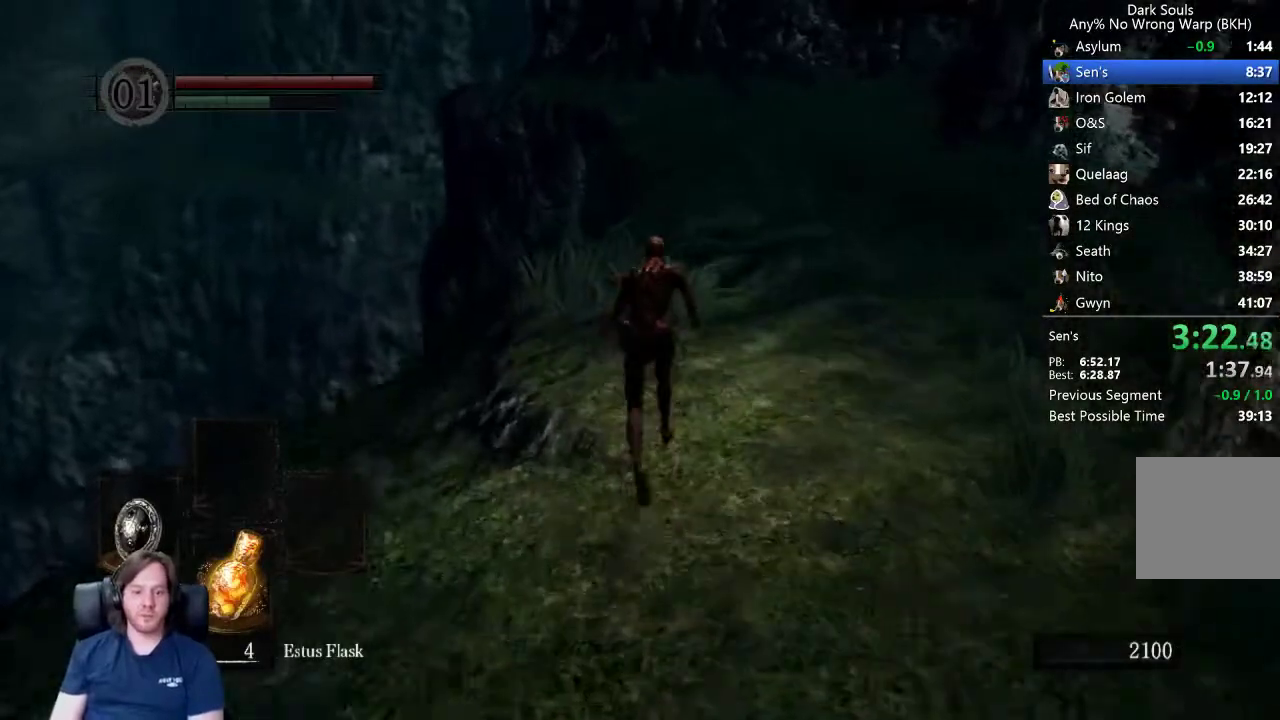
{"buttons": ["B"], "left_stick": "up", "right_stick": "center", "button_events": []}
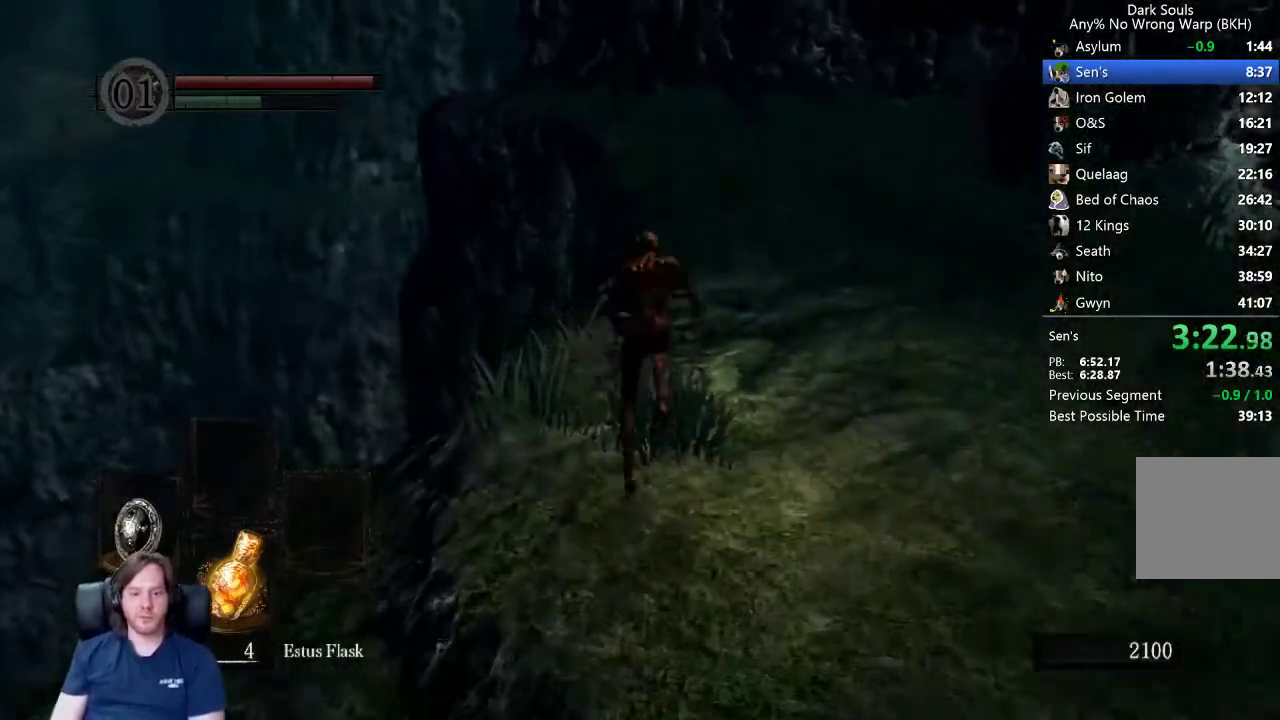
{"buttons": ["B"], "left_stick": "up", "right_stick": "center", "button_events": []}
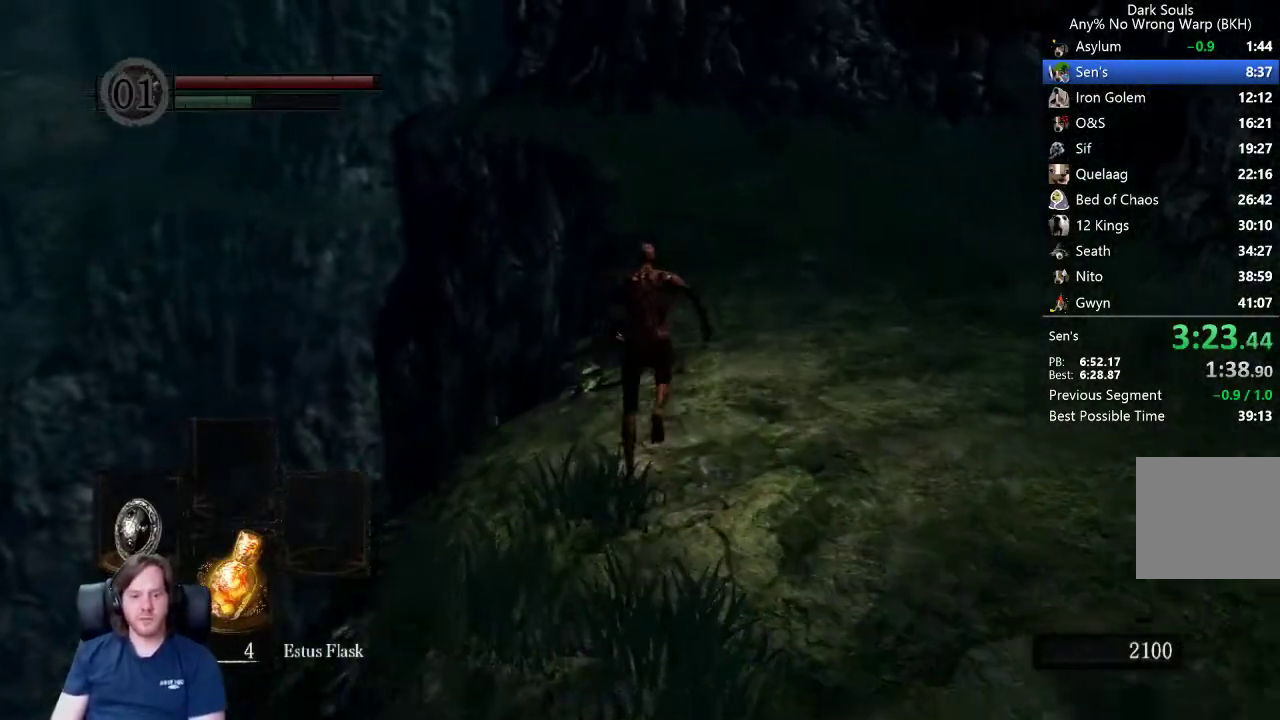
{"buttons": ["B"], "left_stick": "up", "right_stick": "center", "button_events": []}
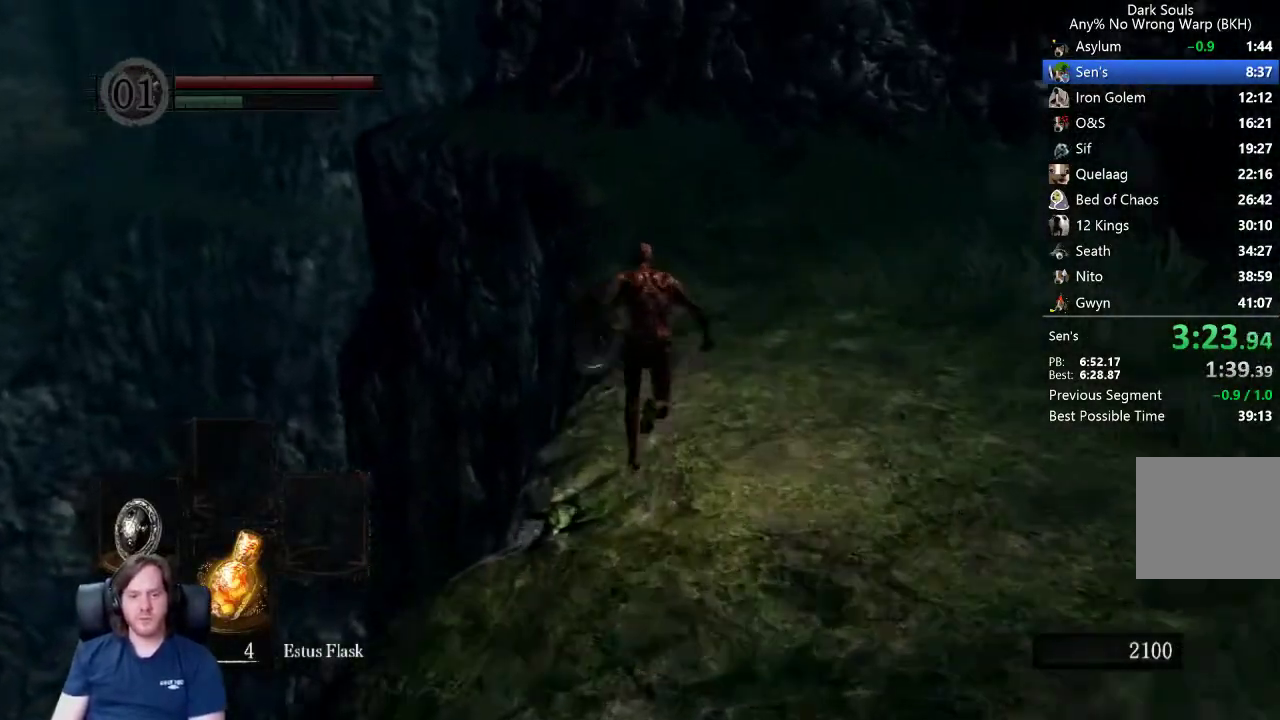
{"buttons": ["B"], "left_stick": "up", "right_stick": "down-left", "button_events": []}
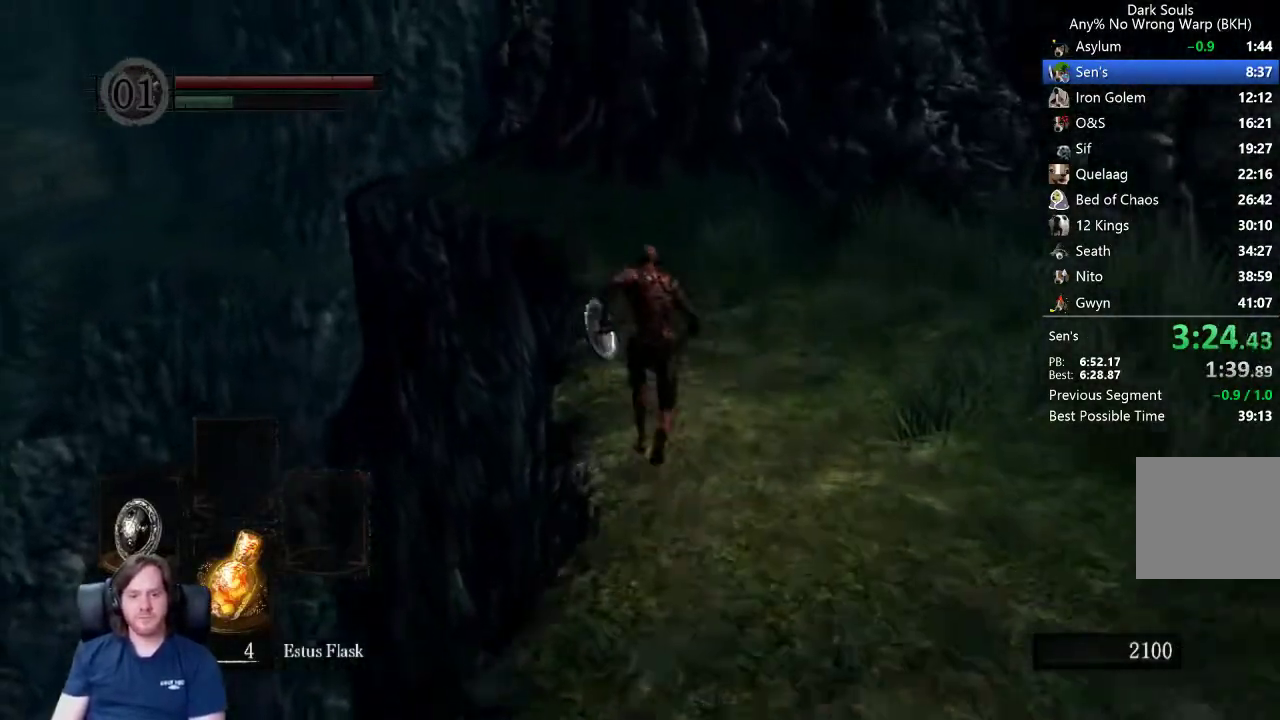
{"buttons": ["B"], "left_stick": "up", "right_stick": "down-left", "button_events": []}
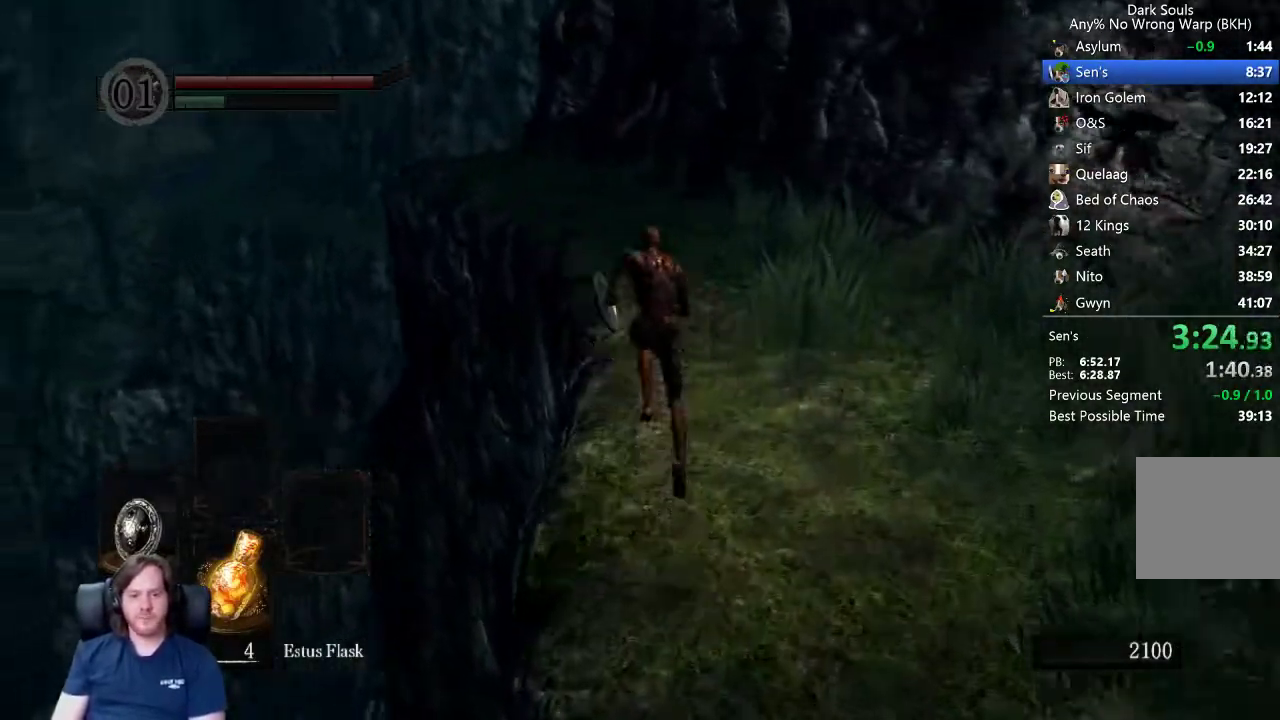
{"buttons": ["B"], "left_stick": "up", "right_stick": "down-left", "button_events": []}
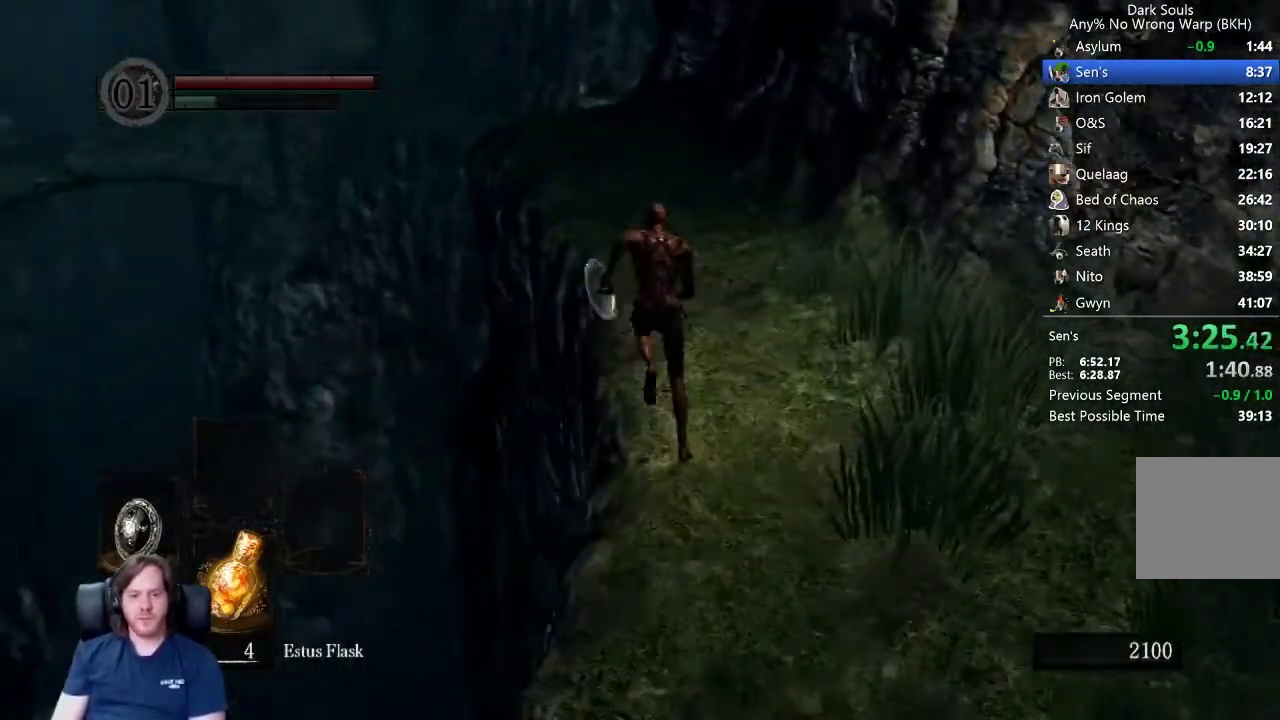
{"buttons": ["B"], "left_stick": "up", "right_stick": "center", "button_events": []}
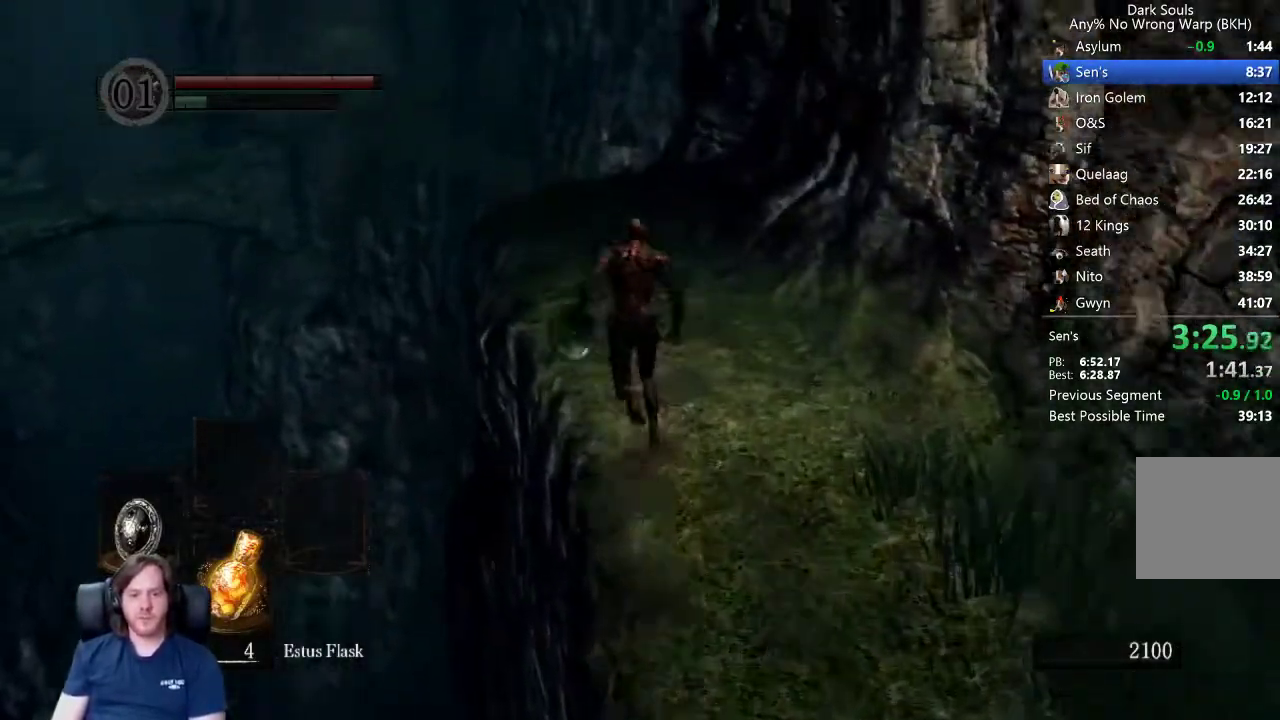
{"buttons": ["B"], "left_stick": "up", "right_stick": "down", "button_events": []}
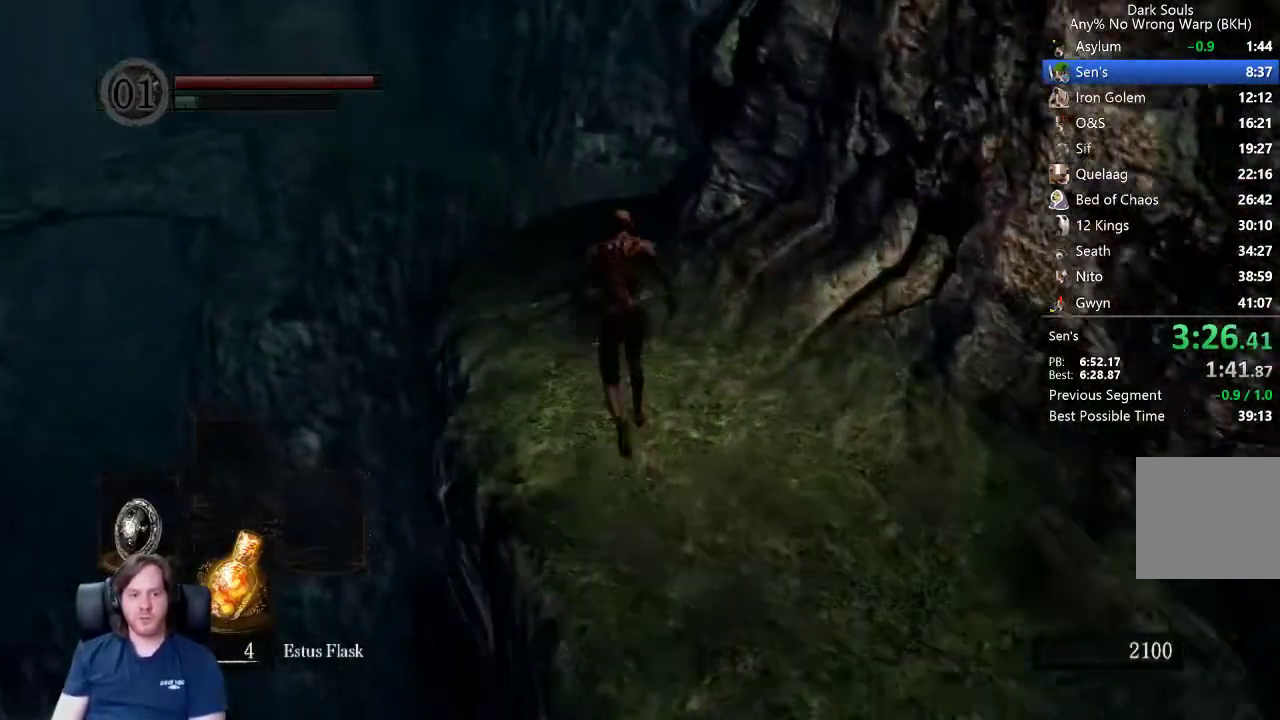
{"buttons": ["B"], "left_stick": "up", "right_stick": "down-right", "button_events": []}